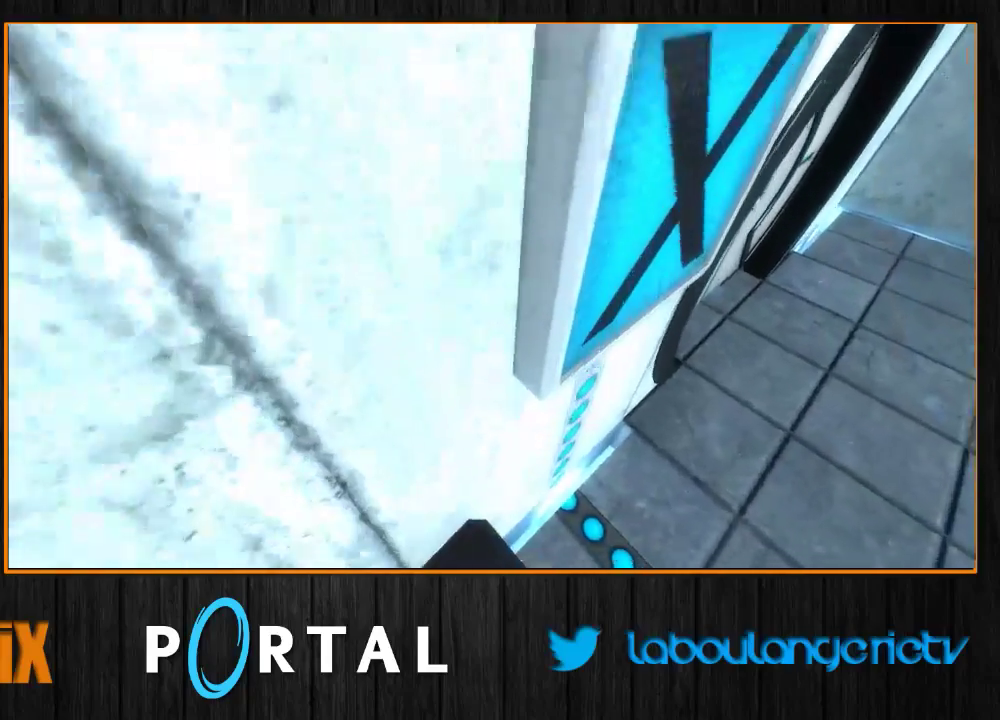
Gameplay with keyboard and mouse; each line is a JSON object with the keys and mouse buttons held at the frame after it. "events" lists presses ("down") and releases ("up") of "1", "2", "3", "4", "5", "a", "alt", "c", "caps_lock", "ctrl", "d", "e", "escape", "f", "g", "h", "q", "r", "s", "shift", "space", "t", "tab", "v", "w", "x", "z", "mouse_left", "mouse_wheel" and "mouse_right" between this image and that frame as [ms after this image, input, new state], when the widget could be followed in between. "mouse_left", "mouse_wheel", "mouse_right" = the "left", "wheel", "right" buttons of the "mouse" list. No other keys are recorded. "wheel" means that the mouse wheel is clicked or scrolled. Mouse movement is not recorded.
{"keys": ["tab", "z"], "mouse": [], "events": [[50, "tab", "up"], [50, "z", "up"], [350, "z", "down"], [400, "tab", "down"]]}
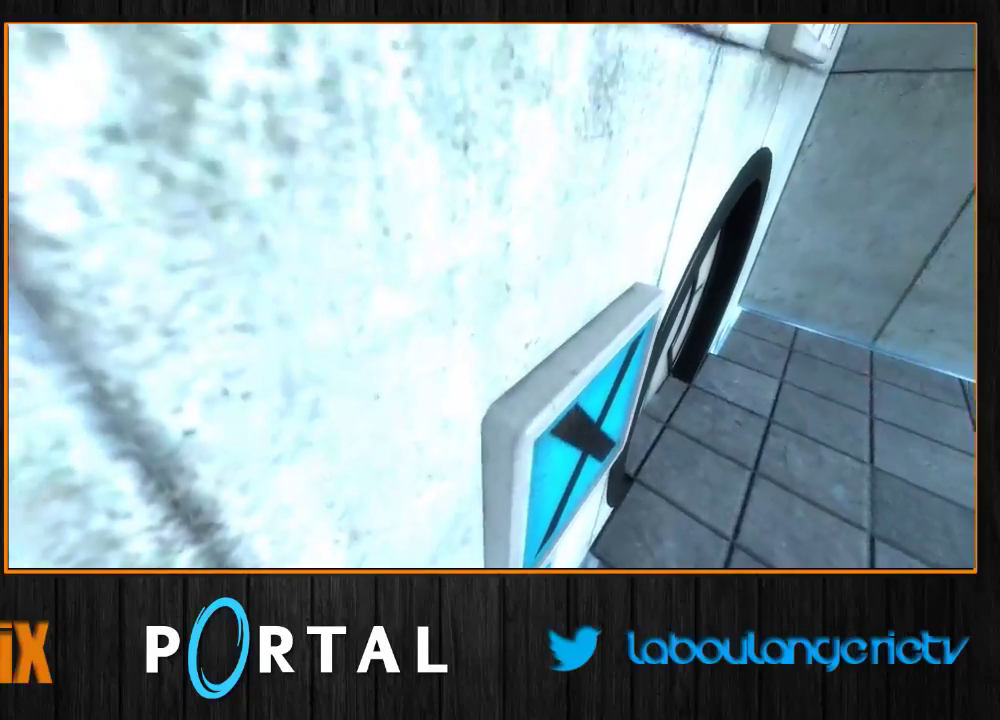
{"keys": ["s"], "mouse": [], "events": [[150, "d", "down"], [283, "d", "up"], [333, "z", "up"], [350, "tab", "up"], [500, "s", "down"]]}
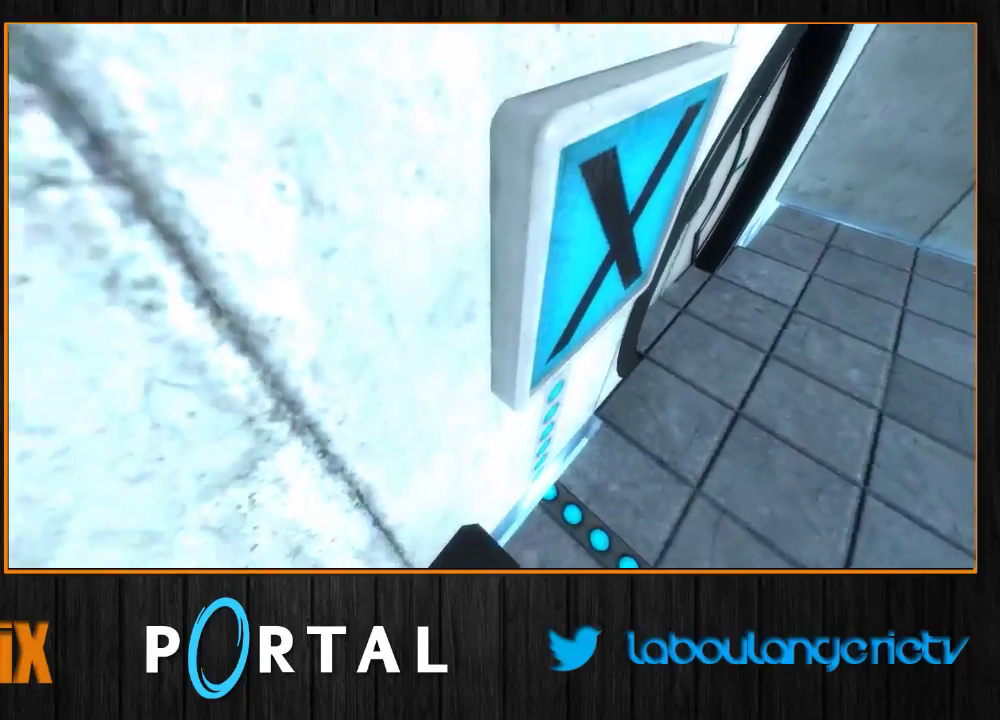
{"keys": ["z"], "mouse": [], "events": [[116, "s", "up"], [500, "z", "down"]]}
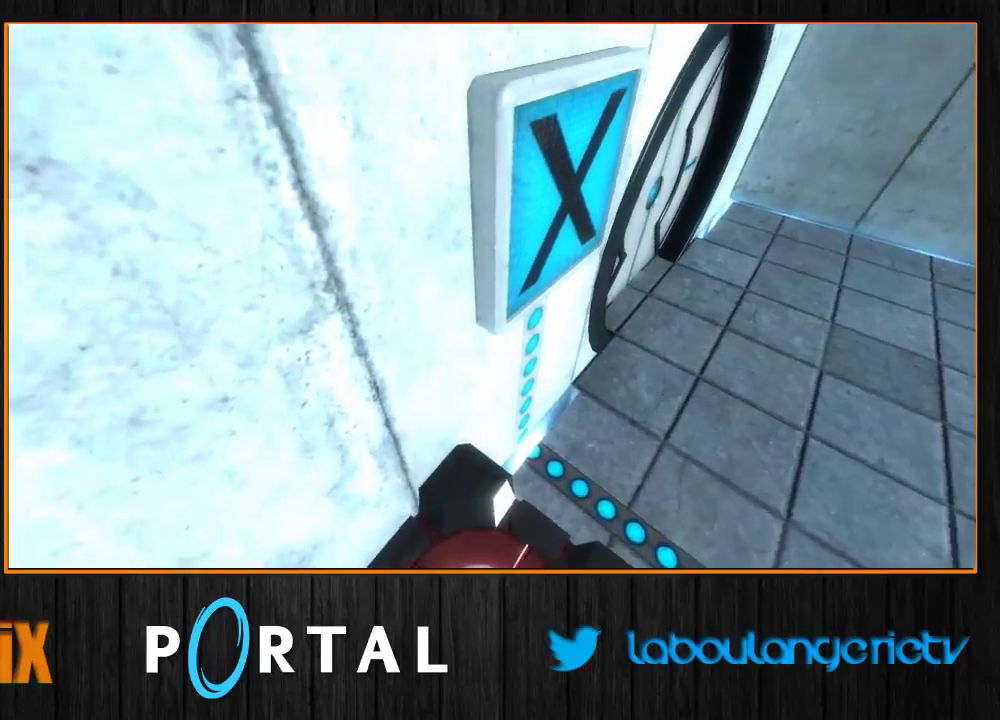
{"keys": ["tab"], "mouse": [], "events": [[83, "tab", "down"], [300, "z", "up"], [350, "q", "down"], [416, "q", "up"]]}
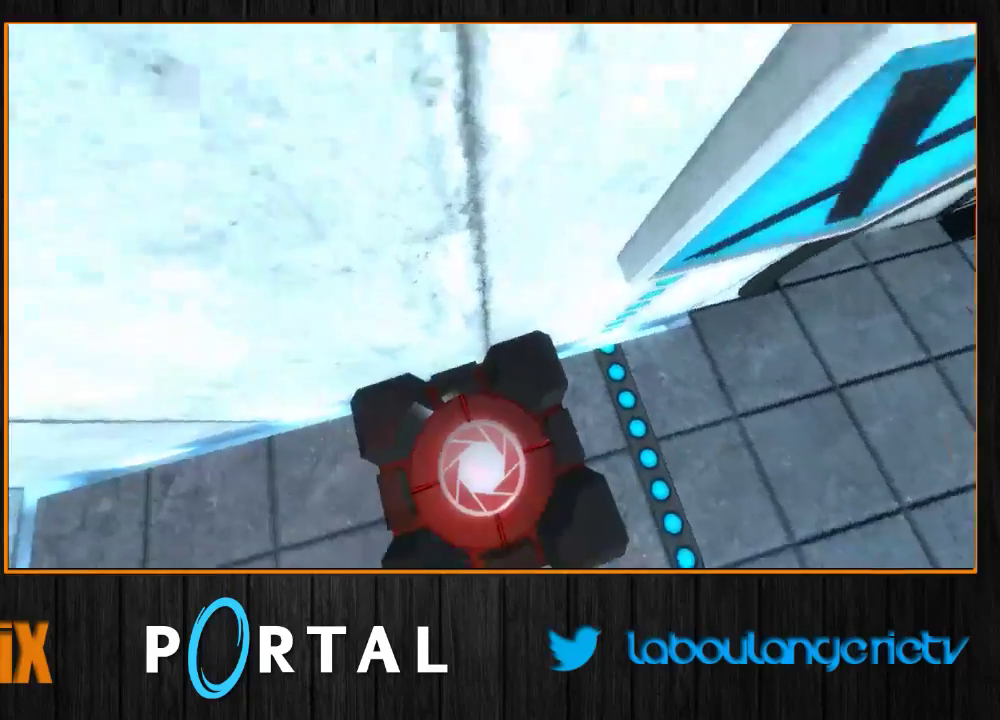
{"keys": ["tab"], "mouse": [], "events": [[316, "e", "down"], [433, "e", "up"]]}
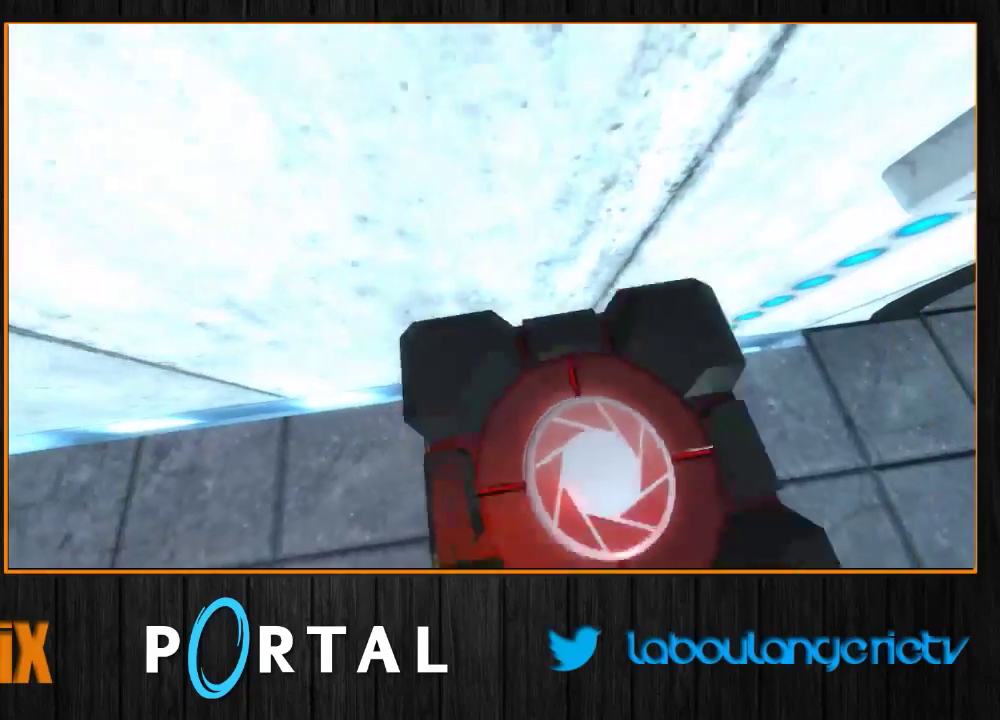
{"keys": ["e", "tab", "z"], "mouse": [], "events": [[16, "e", "down"], [150, "z", "down"], [166, "e", "up"], [233, "e", "down"], [383, "e", "up"], [483, "e", "down"]]}
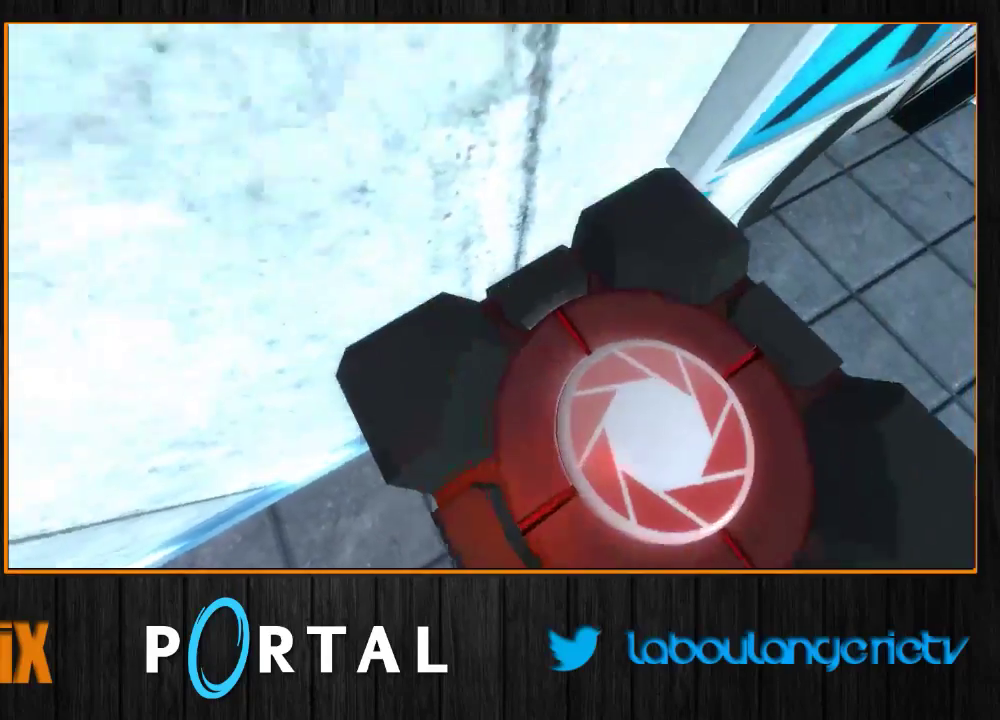
{"keys": ["e", "tab"], "mouse": [], "events": [[100, "e", "up"], [150, "z", "up"], [216, "e", "down"], [316, "e", "up"], [416, "e", "down"]]}
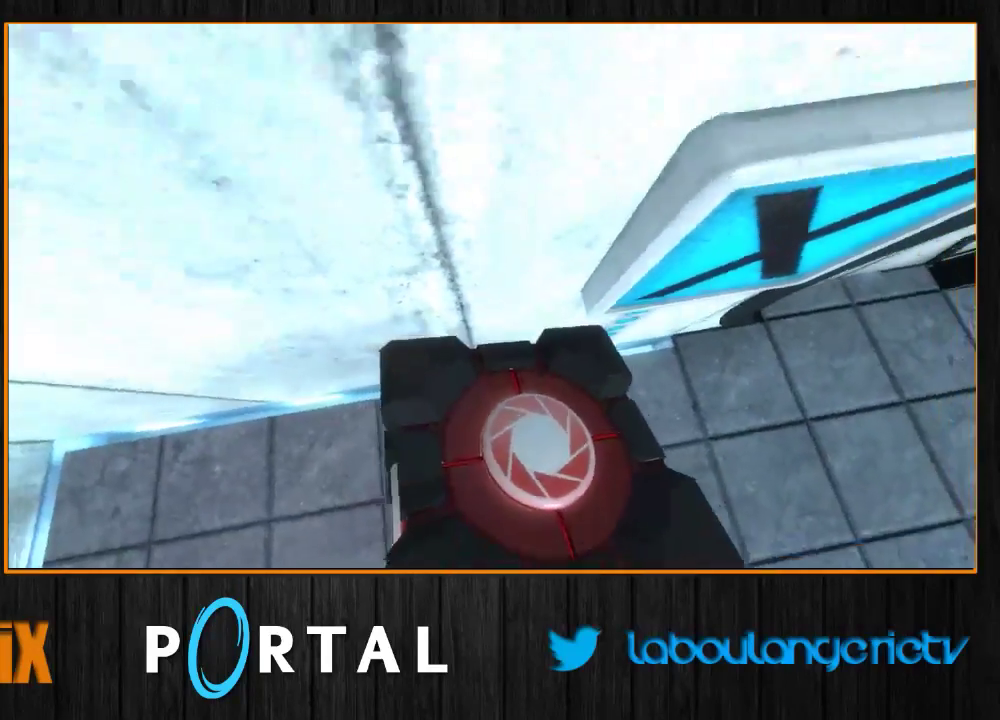
{"keys": ["e", "tab", "z"], "mouse": [], "events": [[16, "e", "up"], [100, "e", "down"], [200, "e", "up"], [233, "z", "down"], [300, "e", "down"], [433, "e", "up"], [500, "e", "down"]]}
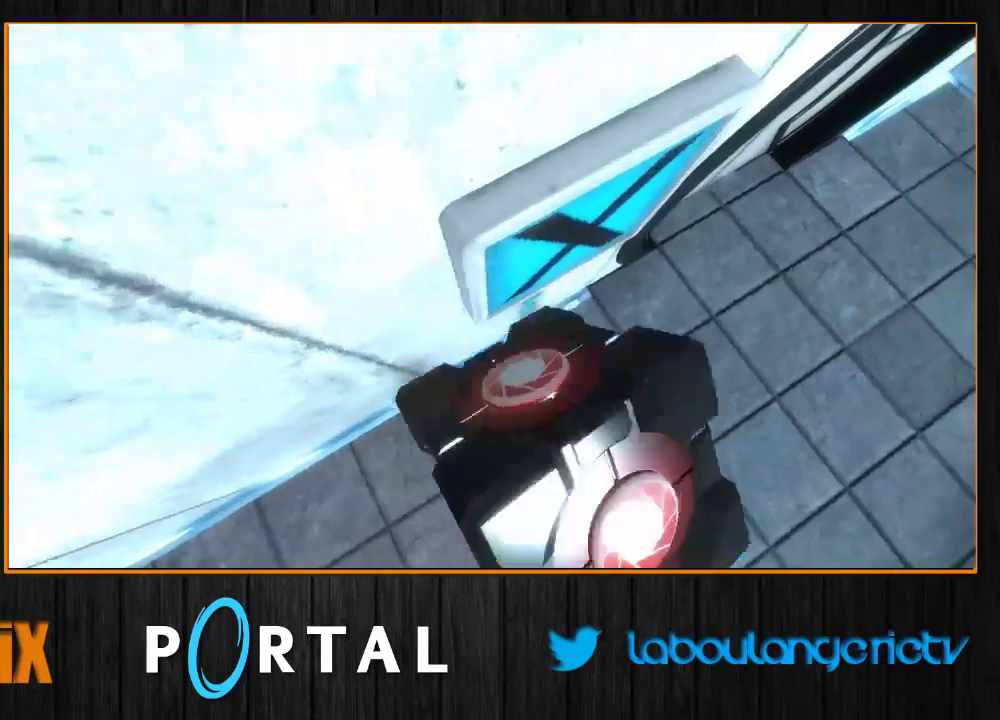
{"keys": ["q", "tab", "z"], "mouse": [], "events": [[116, "q", "down"], [150, "e", "up"], [350, "e", "down"], [500, "e", "up"]]}
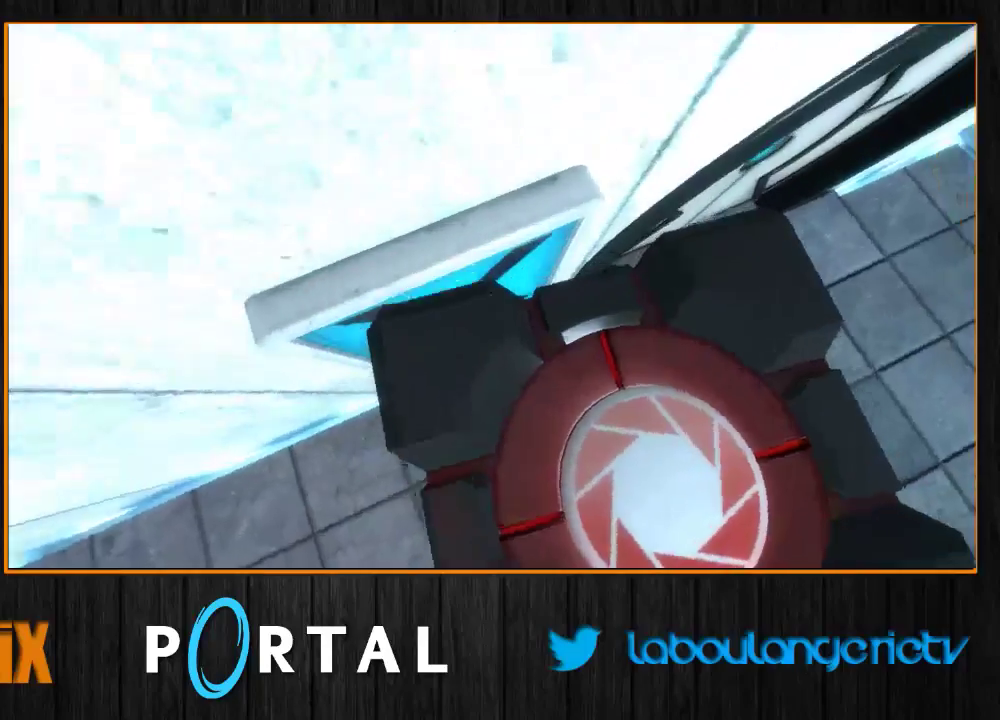
{"keys": ["e", "q", "tab"], "mouse": [], "events": [[333, "z", "up"], [416, "e", "down"]]}
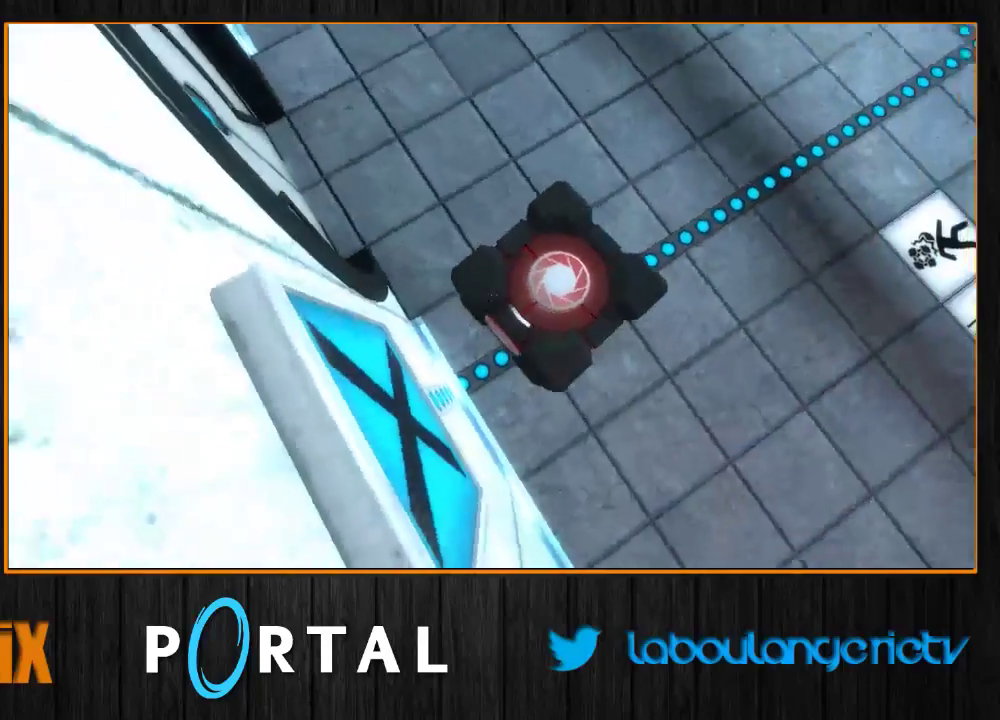
{"keys": ["tab"], "mouse": [], "events": [[33, "e", "up"], [116, "q", "up"], [316, "e", "down"], [450, "e", "up"]]}
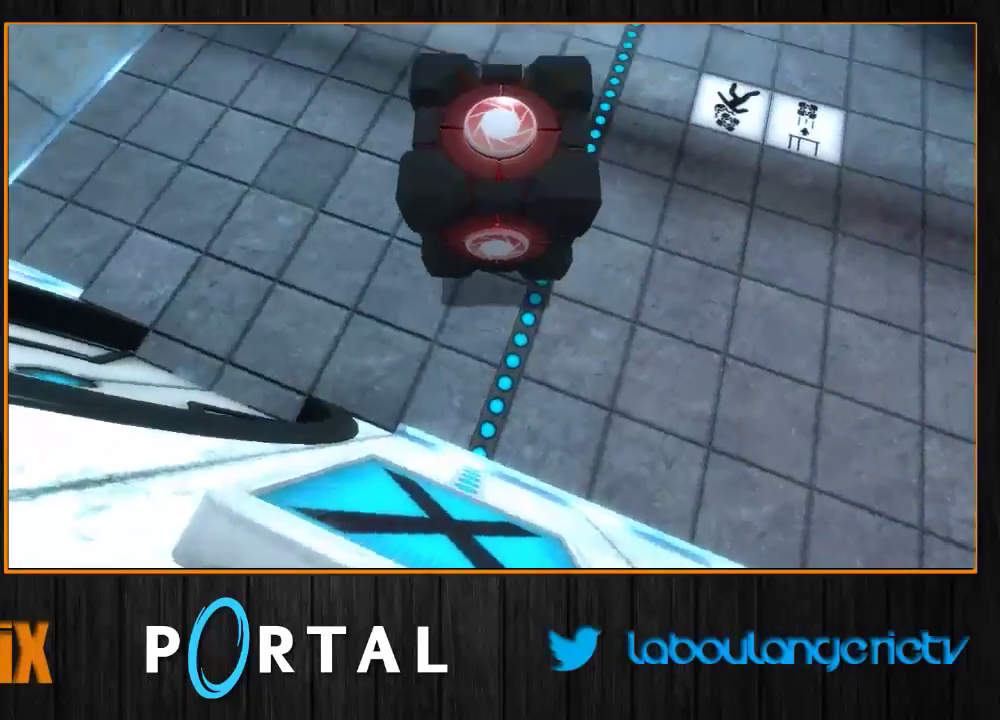
{"keys": [], "mouse": [], "events": [[333, "tab", "up"]]}
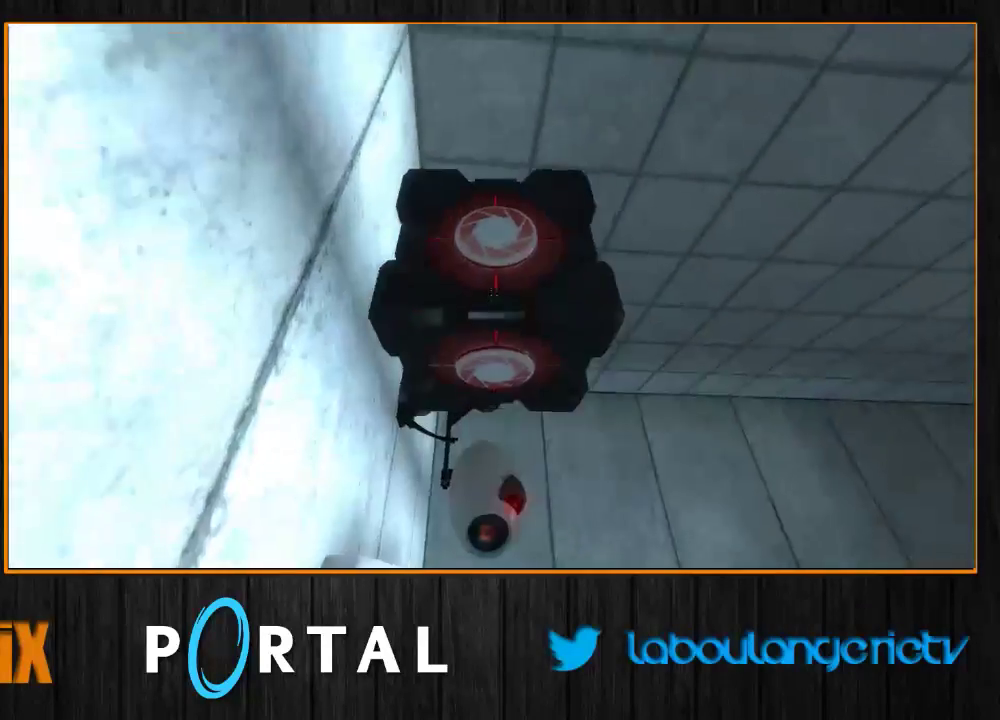
{"keys": ["q"], "mouse": [], "events": [[416, "q", "down"], [466, "z", "down"], [500, "z", "up"]]}
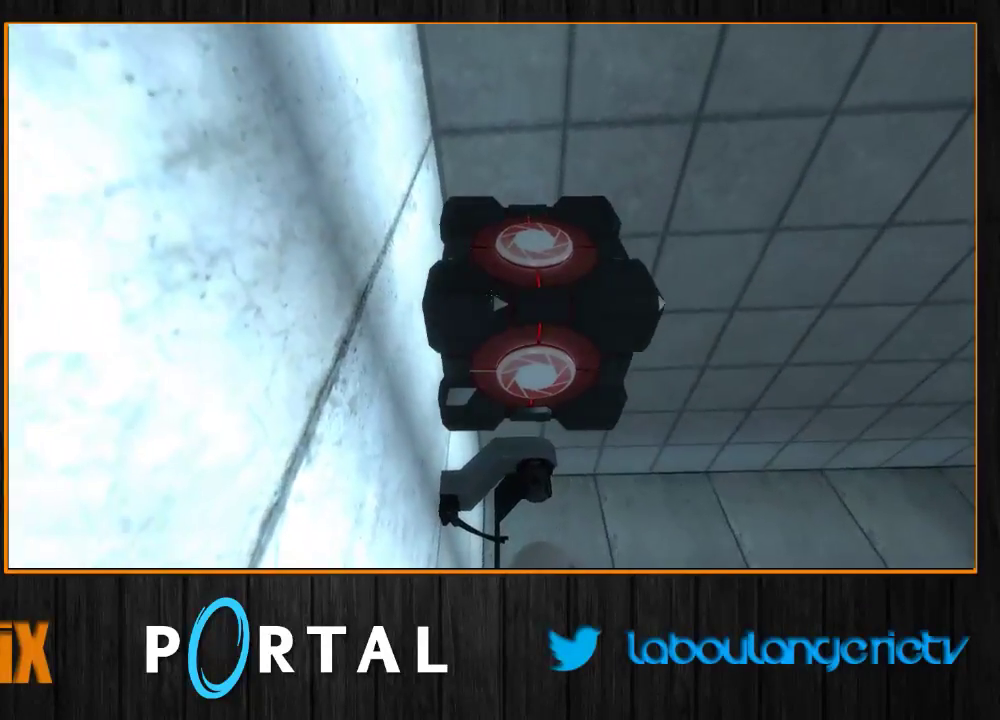
{"keys": [], "mouse": [], "events": [[16, "q", "up"], [316, "q", "down"], [316, "z", "down"], [400, "z", "up"], [416, "q", "up"]]}
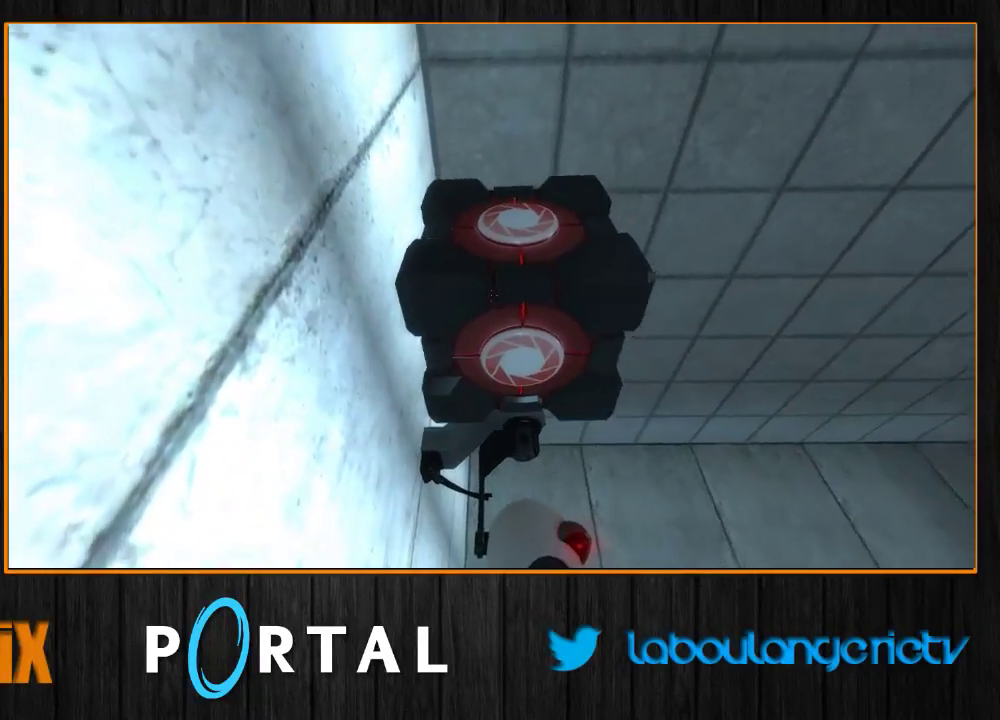
{"keys": [], "mouse": [], "events": []}
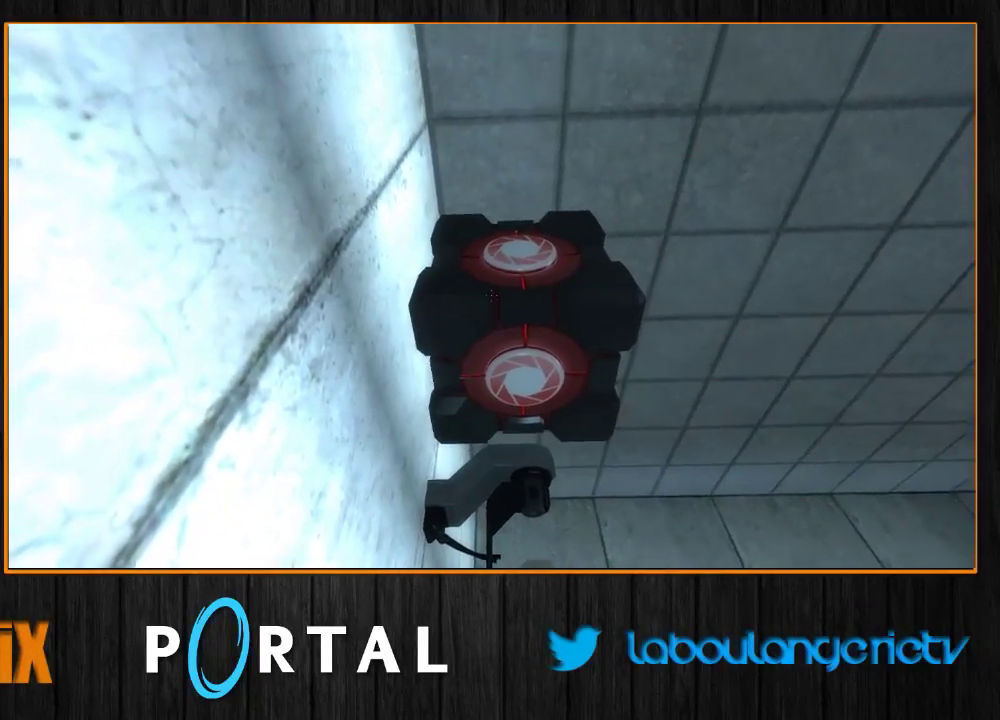
{"keys": [], "mouse": [], "events": [[33, "z", "down"], [50, "q", "down"], [116, "q", "up"], [116, "z", "up"]]}
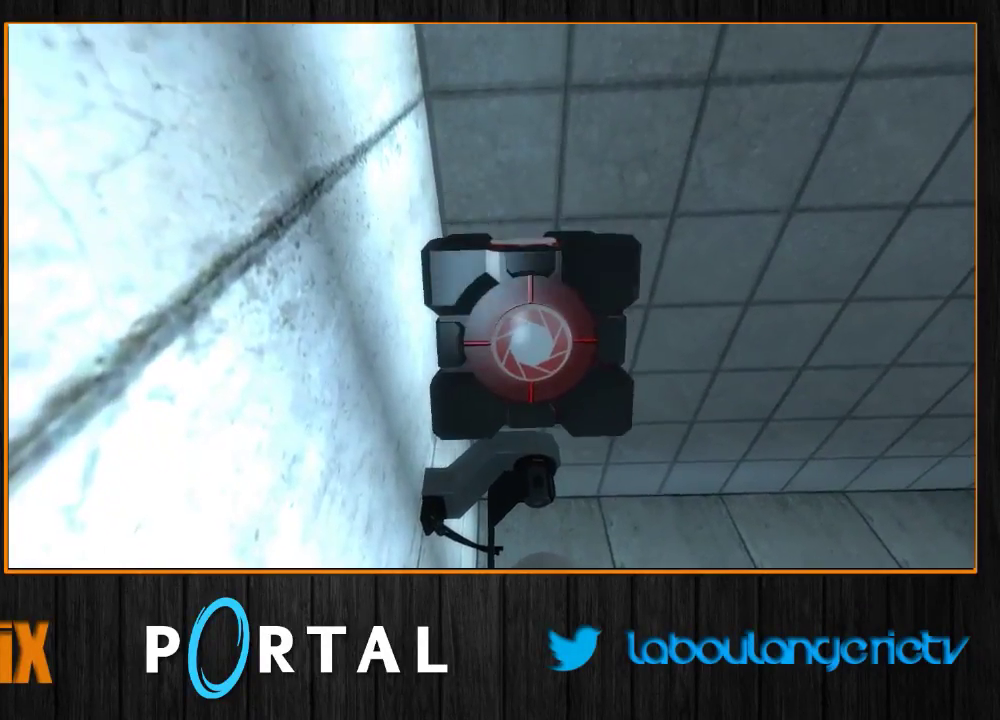
{"keys": [], "mouse": [], "events": [[316, "q", "down"], [383, "z", "down"], [433, "q", "up"], [433, "z", "up"]]}
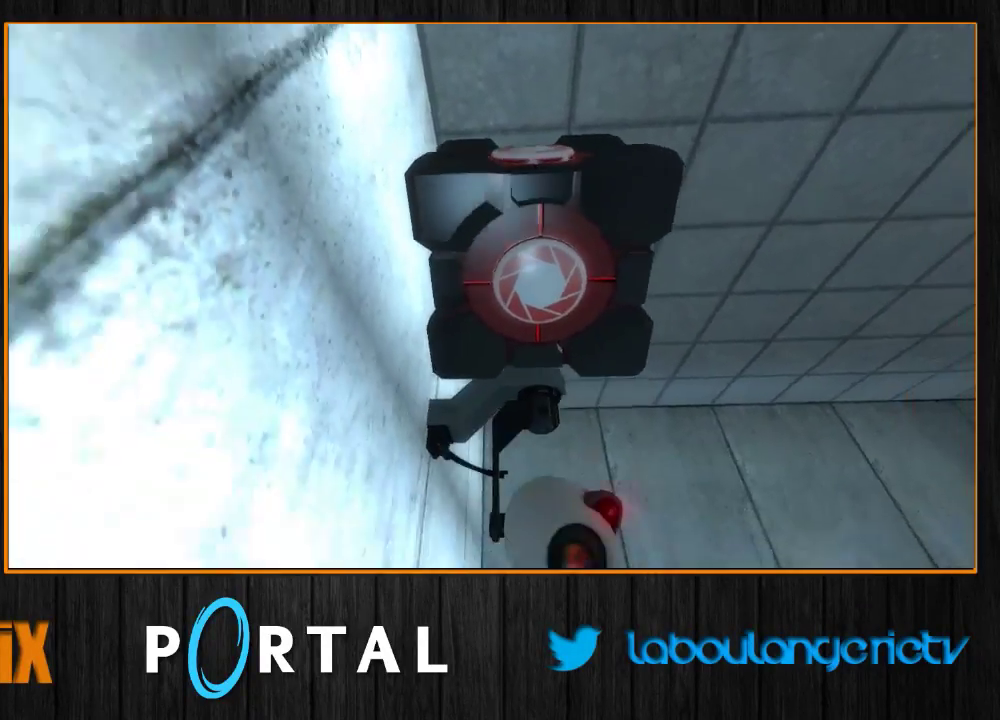
{"keys": [], "mouse": [], "events": []}
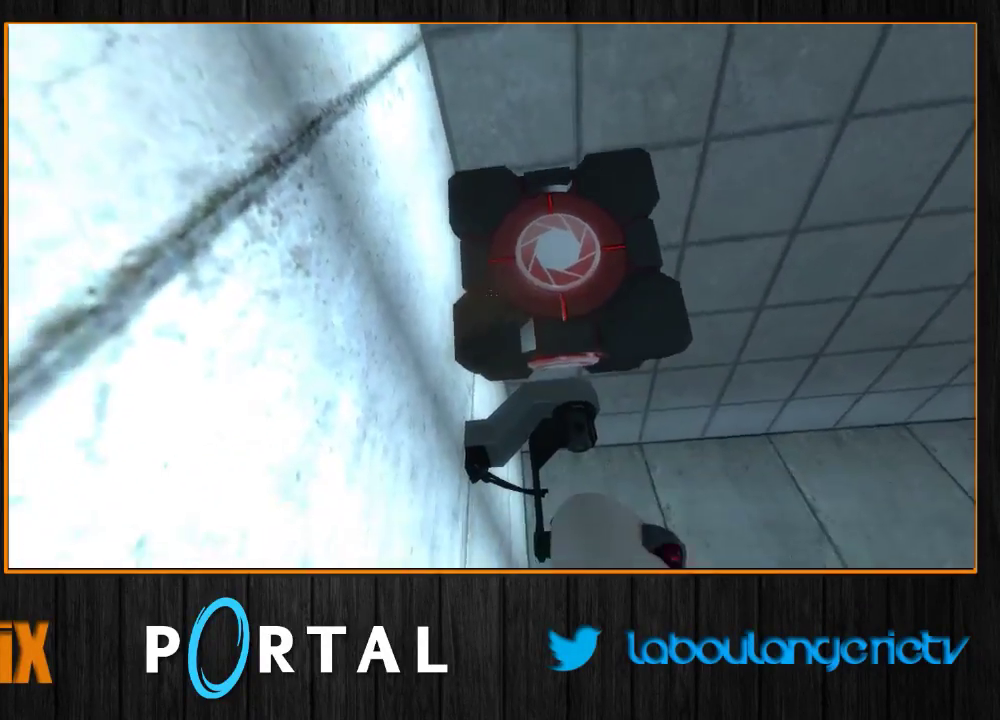
{"keys": [], "mouse": [], "events": [[383, "z", "down"], [433, "z", "up"]]}
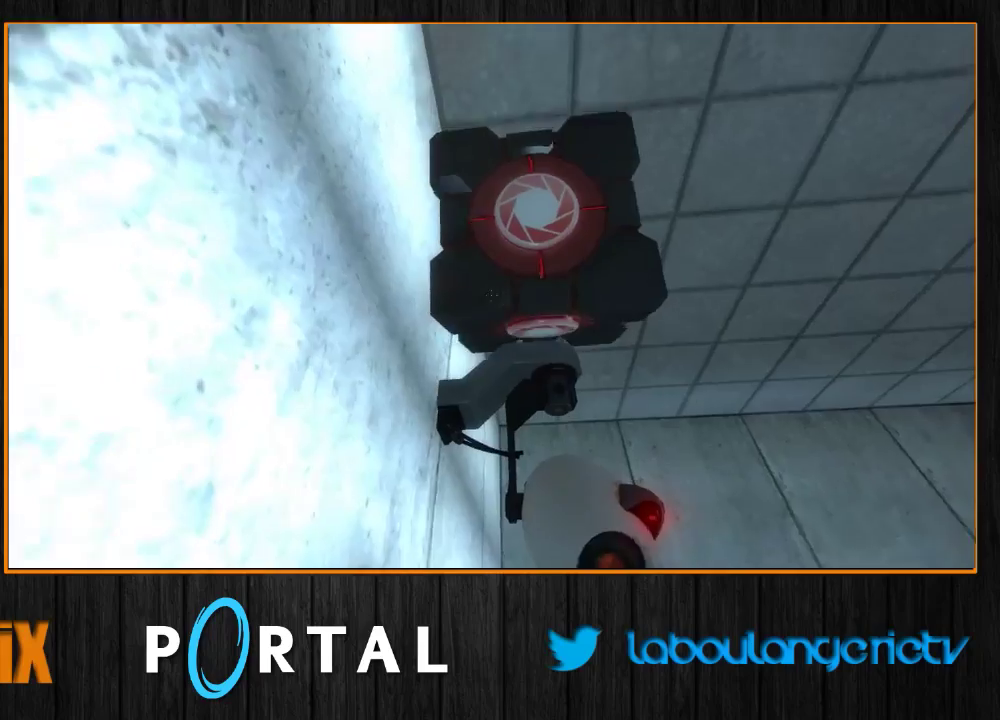
{"keys": [], "mouse": [], "events": []}
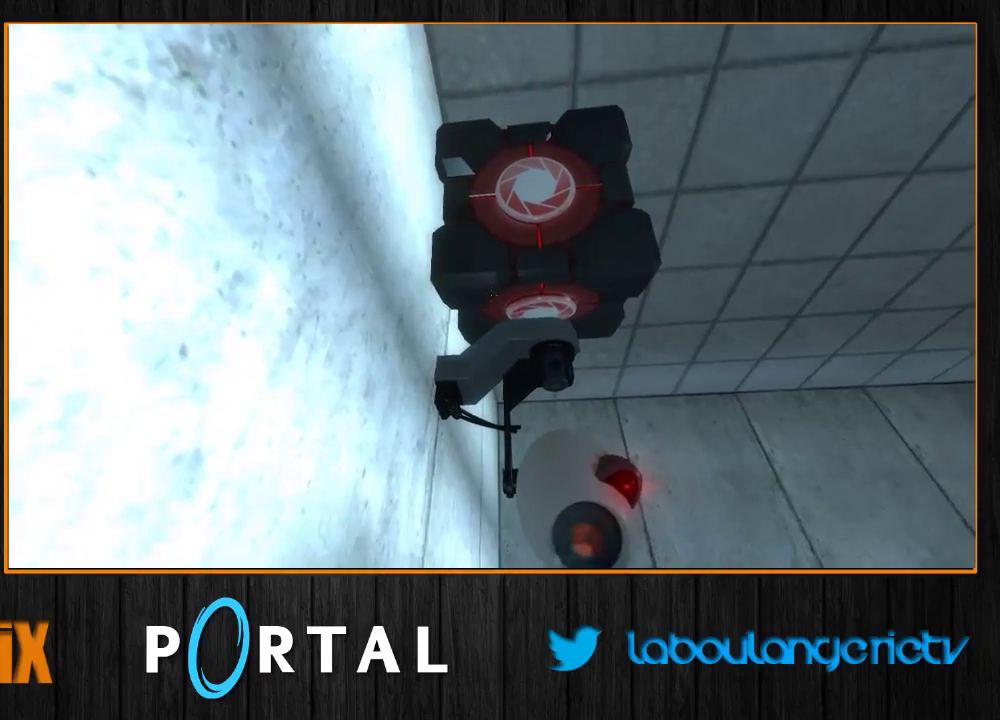
{"keys": [], "mouse": [], "events": [[283, "z", "down"], [333, "z", "up"]]}
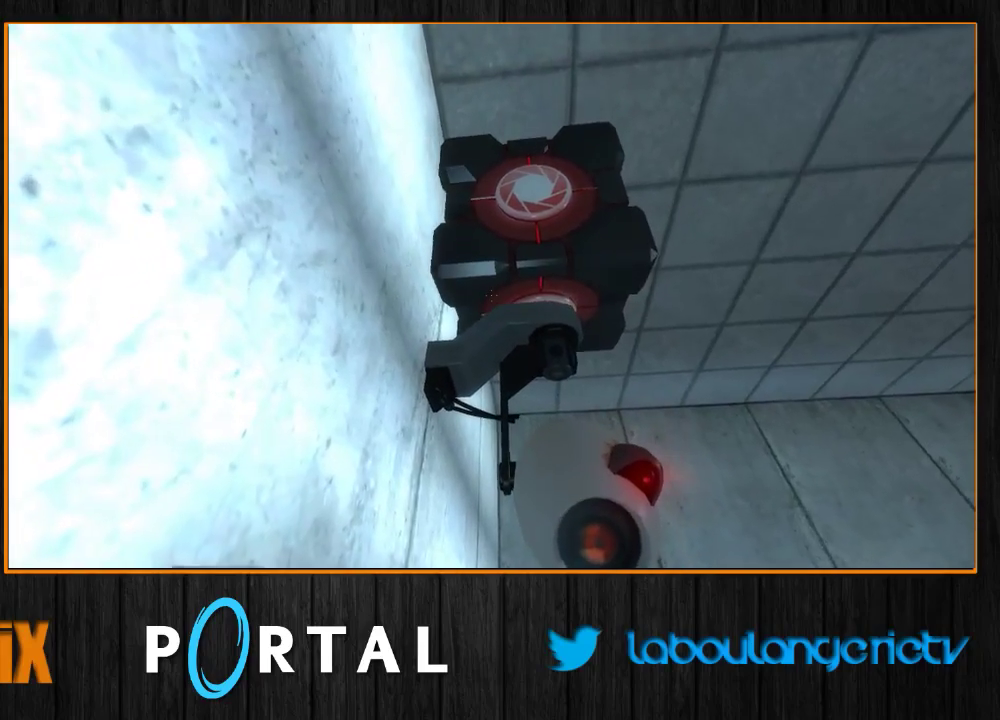
{"keys": [], "mouse": [], "events": [[266, "e", "down"], [383, "e", "up"]]}
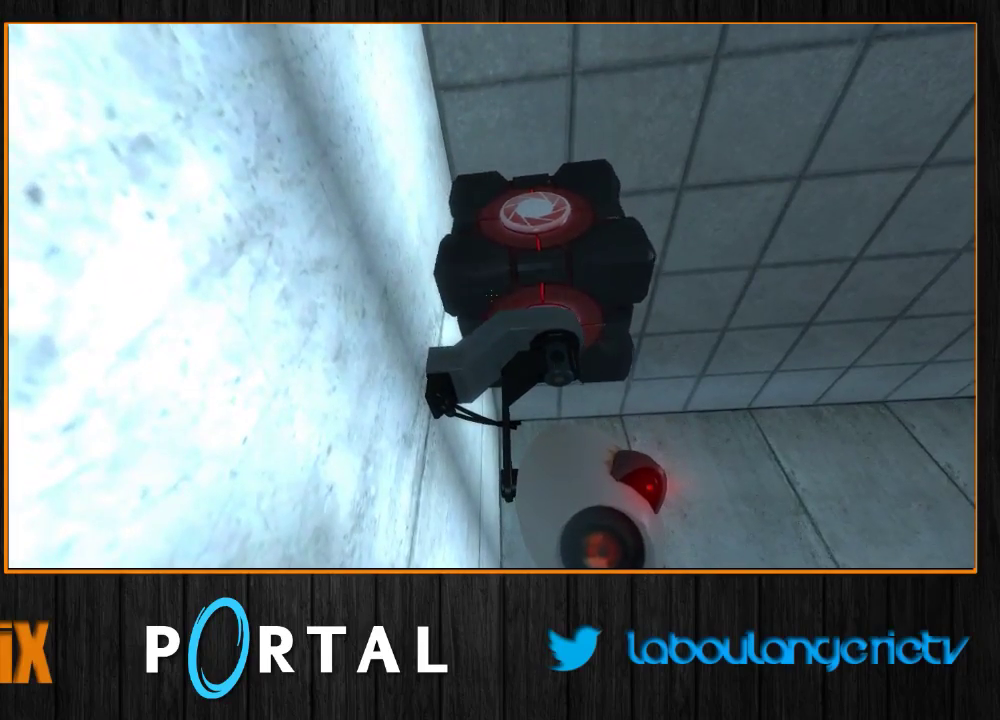
{"keys": [], "mouse": [], "events": []}
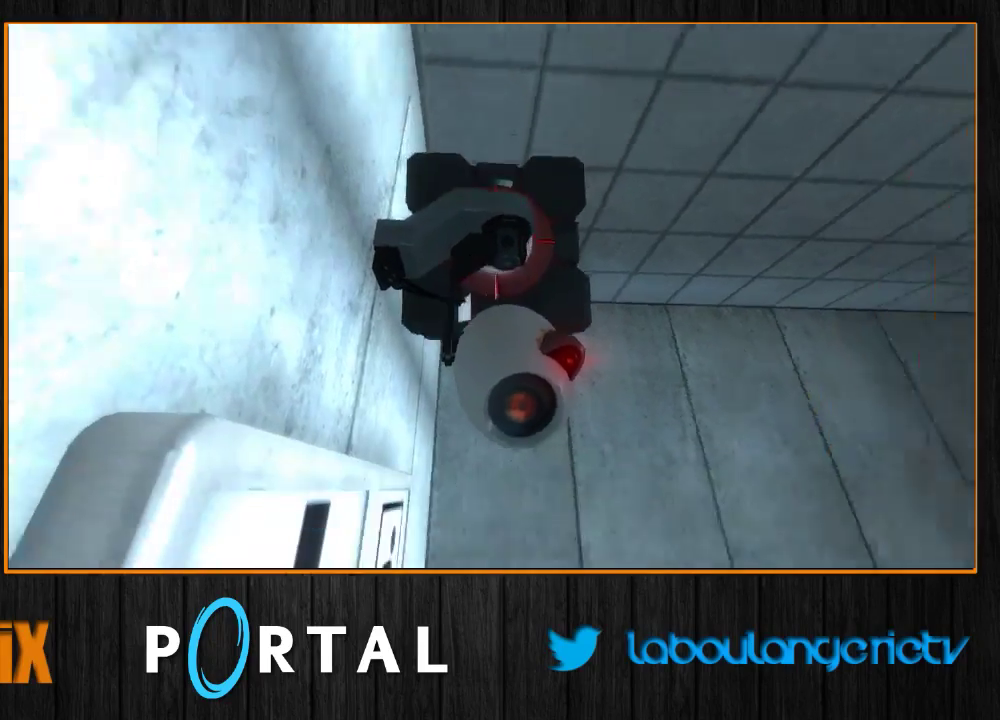
{"keys": ["e"], "mouse": [], "events": [[150, "e", "down"], [300, "e", "up"], [433, "e", "down"]]}
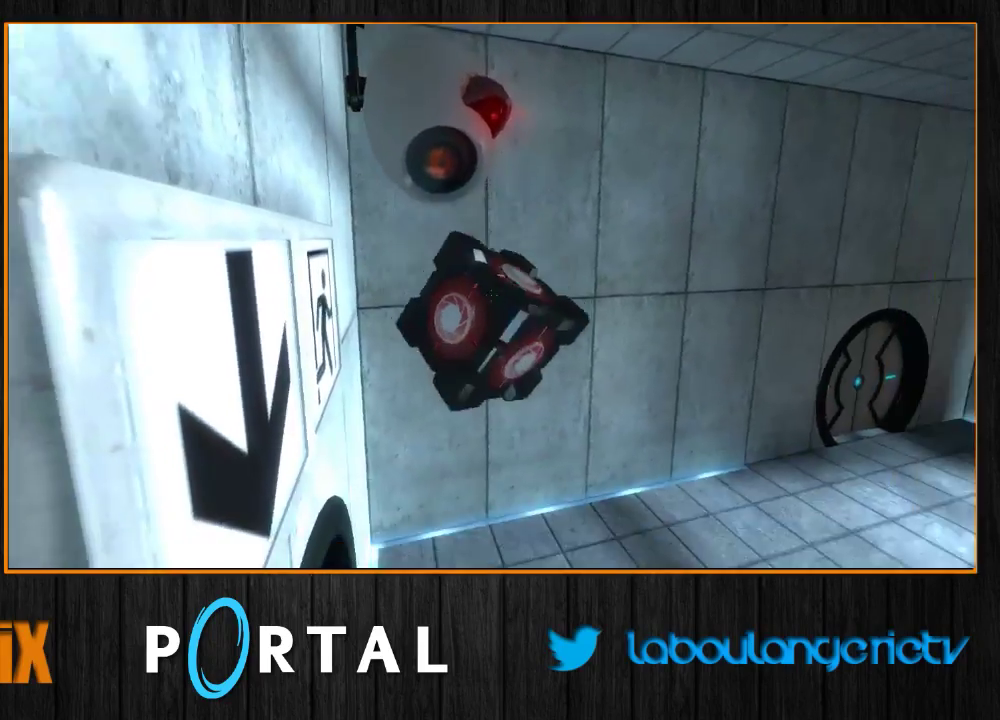
{"keys": ["d"], "mouse": [], "events": [[83, "e", "up"], [416, "d", "down"]]}
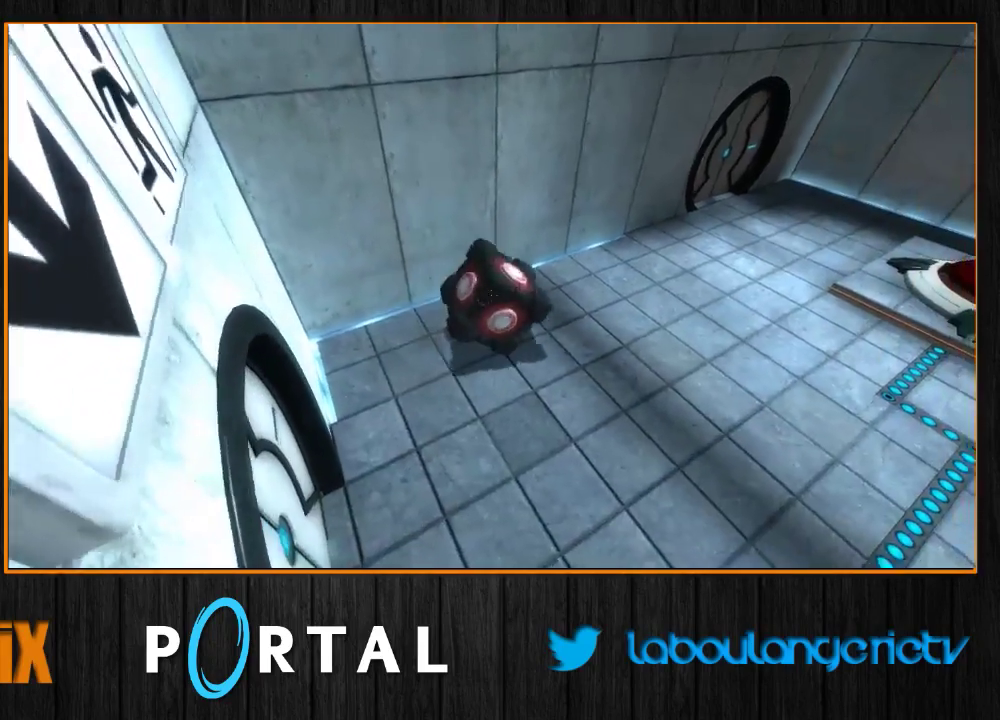
{"keys": ["d", "z"], "mouse": [], "events": [[33, "z", "down"], [83, "d", "up"], [283, "q", "down"], [400, "q", "up"], [450, "d", "down"]]}
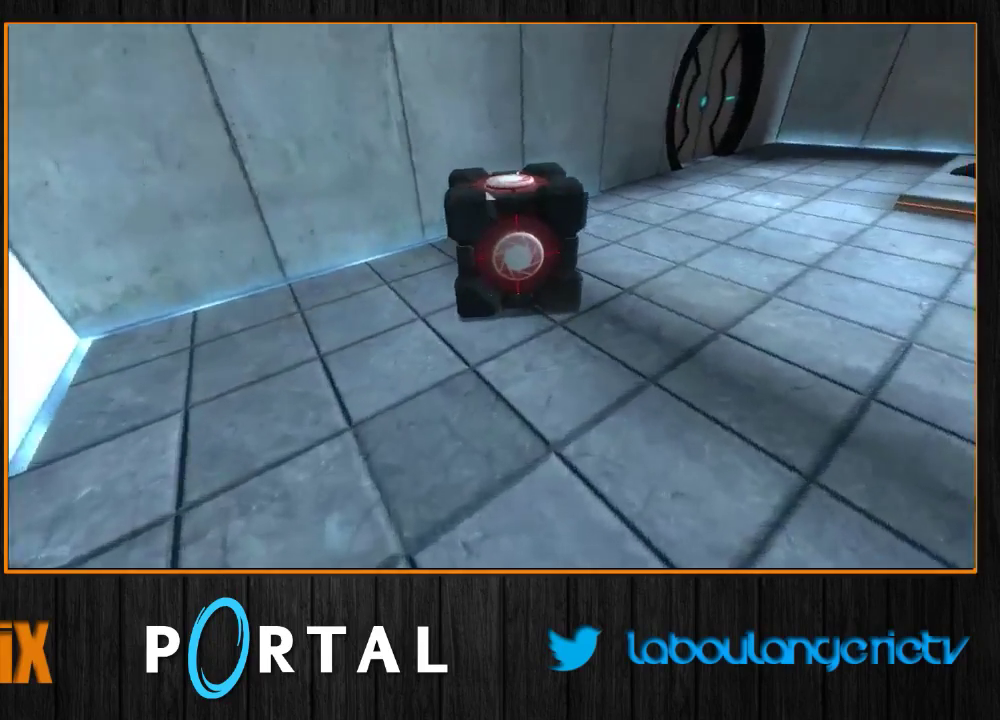
{"keys": ["q", "s"], "mouse": [], "events": [[133, "d", "up"], [233, "z", "up"], [250, "e", "down"], [400, "e", "up"], [400, "s", "down"], [466, "q", "down"]]}
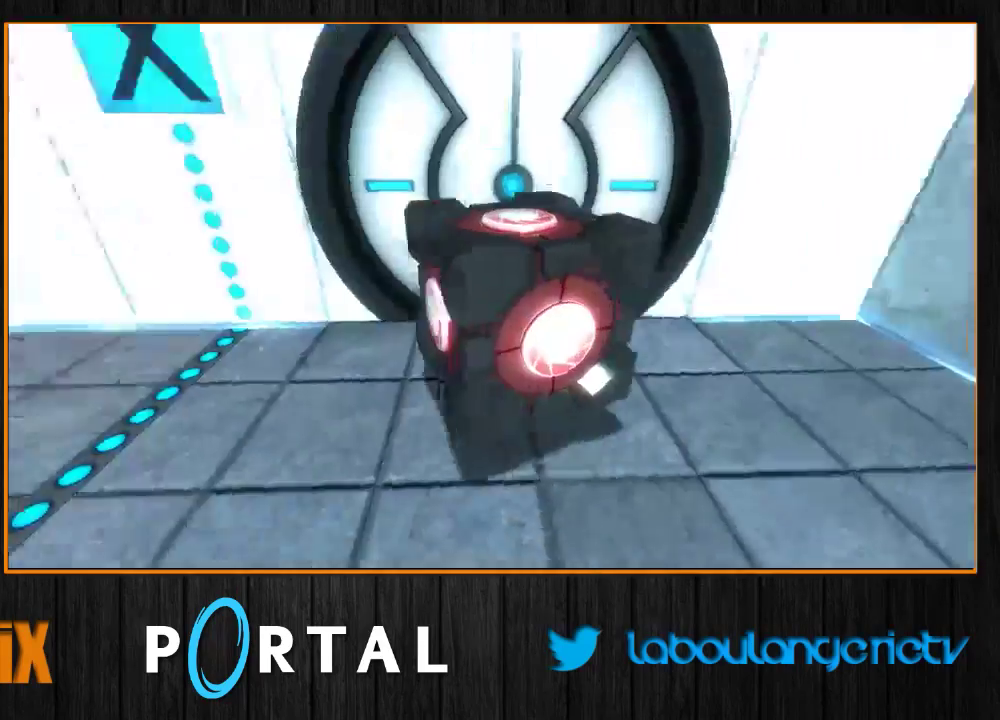
{"keys": ["q"], "mouse": [], "events": [[100, "s", "up"], [266, "z", "down"], [416, "z", "up"]]}
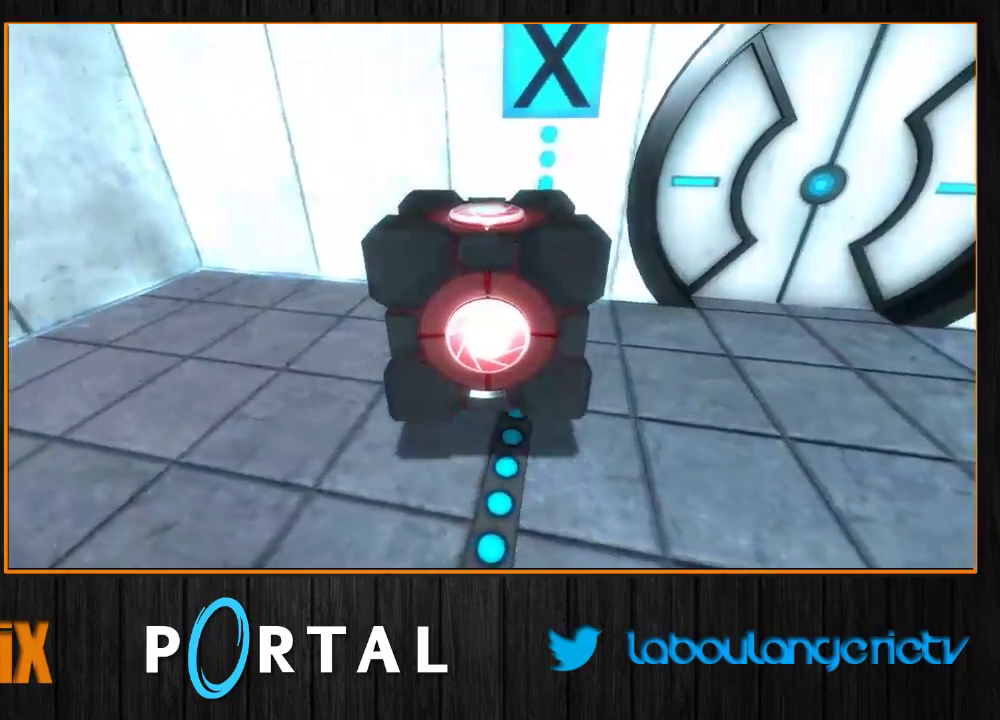
{"keys": ["z"], "mouse": [], "events": [[33, "z", "down"], [150, "q", "up"], [300, "d", "down"], [433, "d", "up"]]}